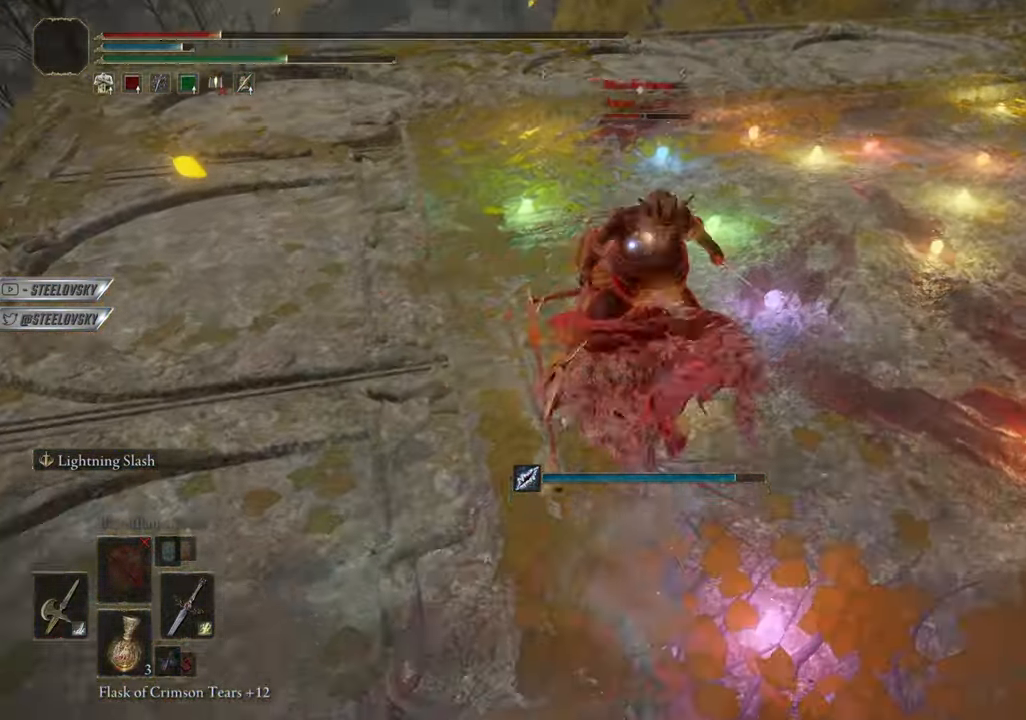
Gameplay with a controller (PlayStation layout); each line is a JSON object with the inputs held at the frame after it. "events" lists button and stick changes between this image and that frame as [ms after this image, input, new state], when the widget could be followed in between. Not read: START.
{"buttons": [], "left_stick": "right", "right_stick": "center", "events": [[200, "left_stick", "down"], [317, "R1", "down"], [401, "left_stick", "right"], [417, "R1", "up"]]}
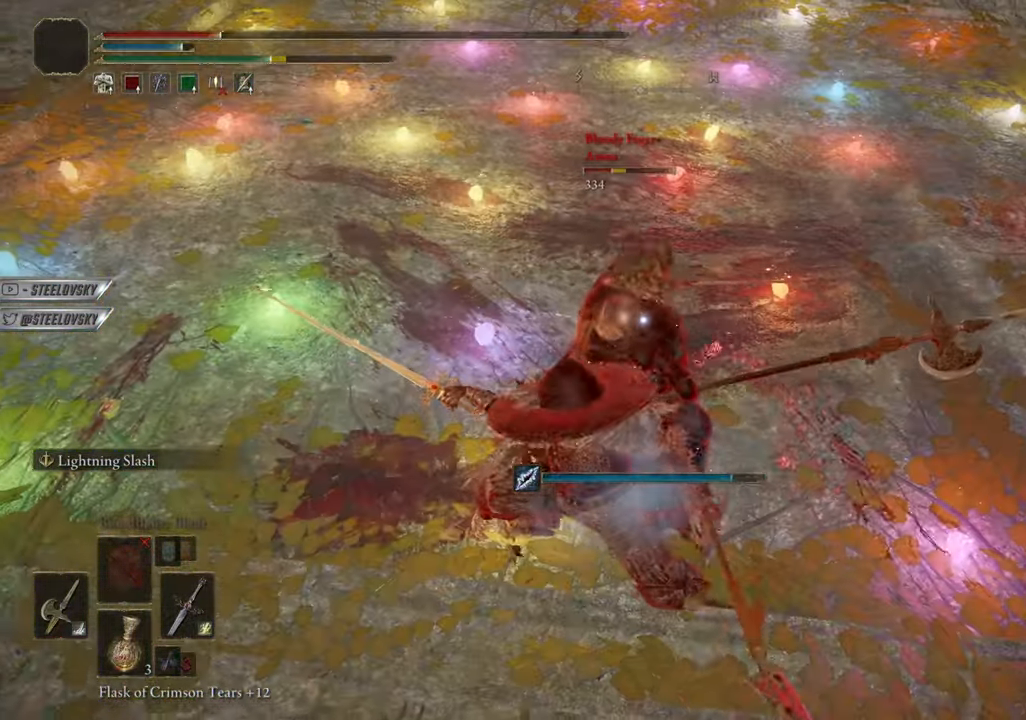
{"buttons": [], "left_stick": "left", "right_stick": "center", "events": [[117, "left_stick", "center"], [367, "left_stick", "up-left"], [500, "left_stick", "left"]]}
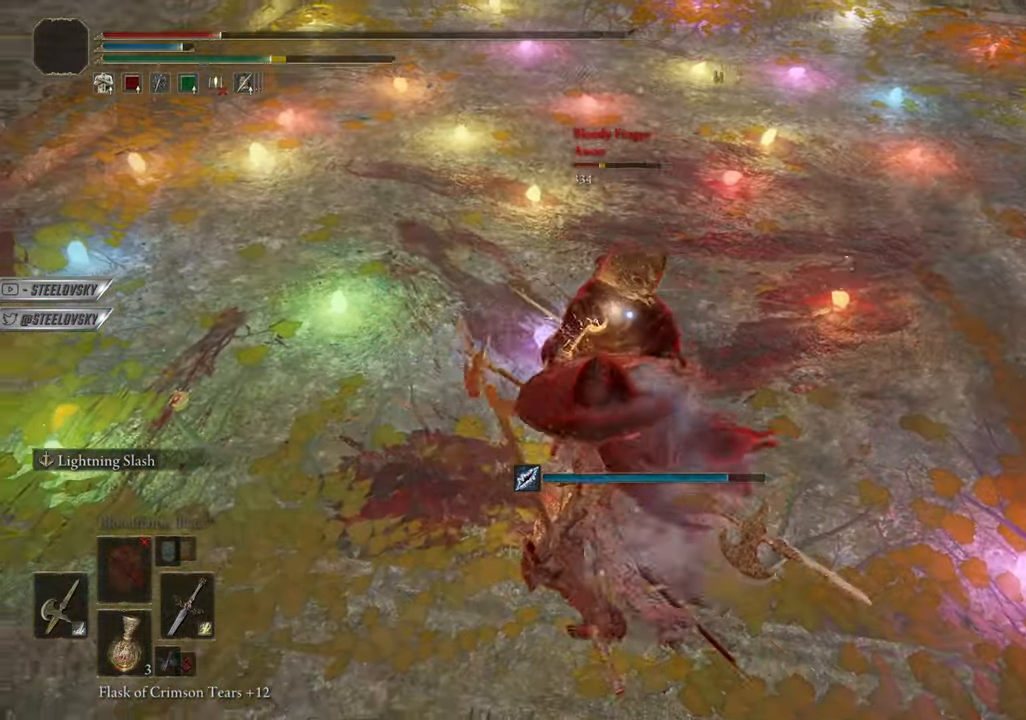
{"buttons": [], "left_stick": "left", "right_stick": "center", "events": [[100, "CIRCLE", "down"], [167, "CIRCLE", "up"], [234, "CIRCLE", "down"], [284, "CIRCLE", "up"]]}
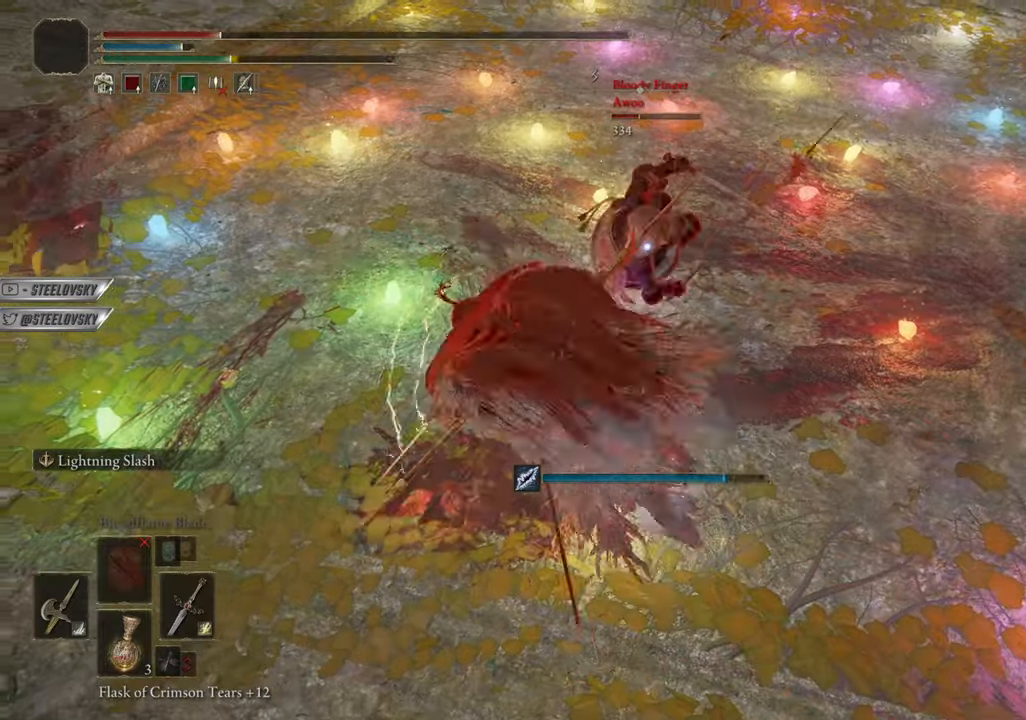
{"buttons": ["CIRCLE"], "left_stick": "down", "right_stick": "center", "events": [[33, "left_stick", "down-left"], [317, "CIRCLE", "down"], [383, "left_stick", "down"]]}
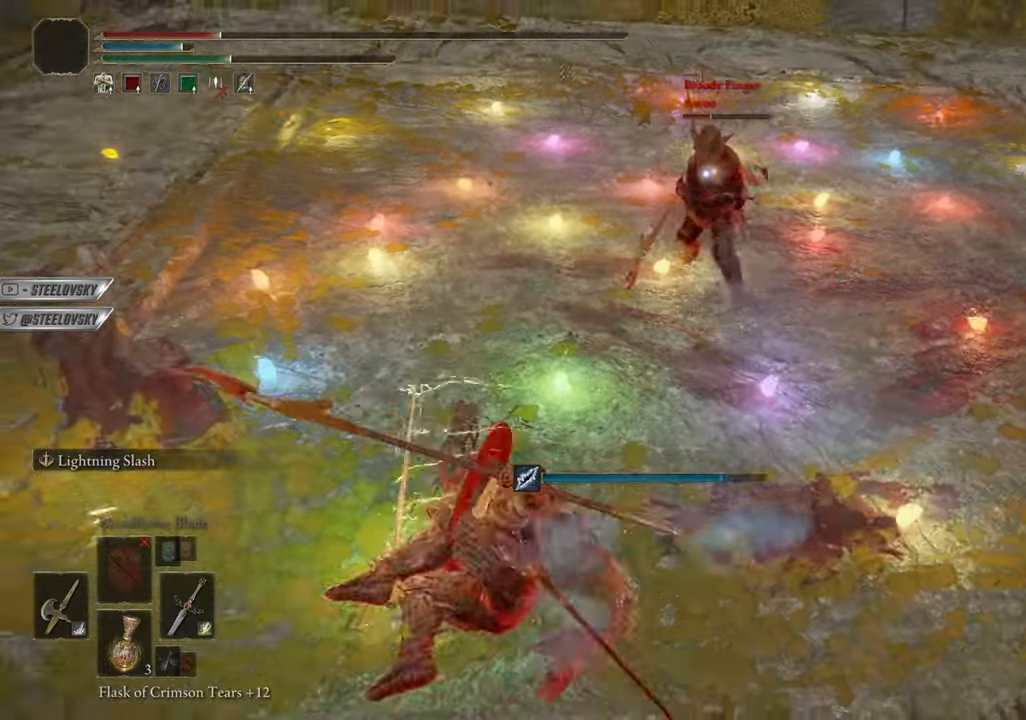
{"buttons": ["CIRCLE"], "left_stick": "down", "right_stick": "center", "events": []}
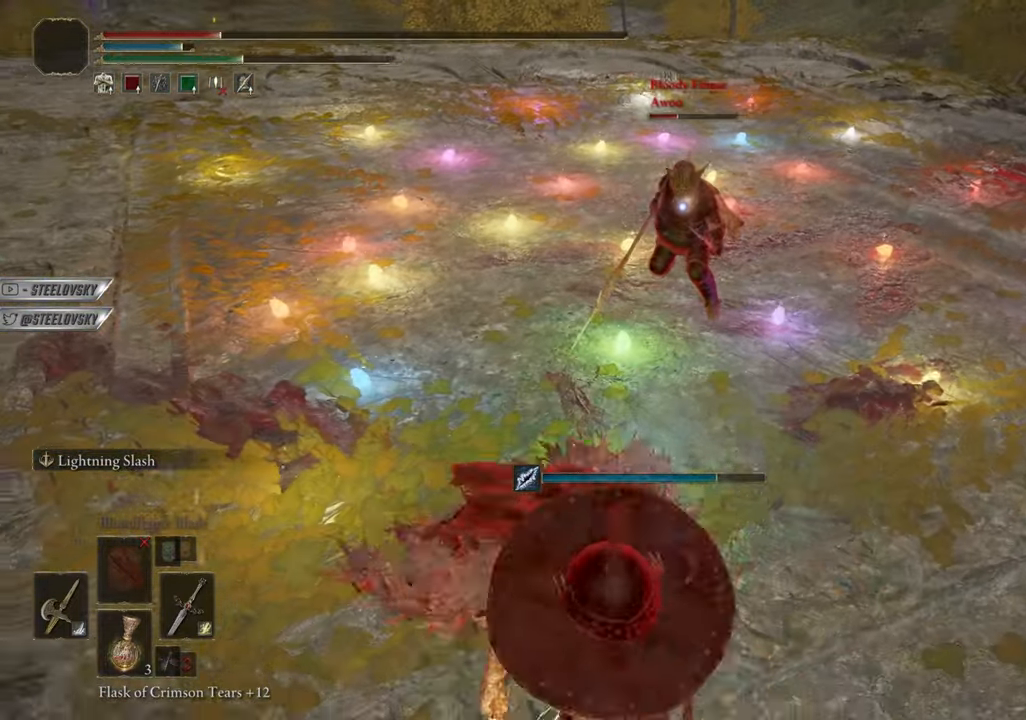
{"buttons": ["CIRCLE"], "left_stick": "center", "right_stick": "center", "events": [[183, "left_stick", "down-right"], [350, "left_stick", "center"]]}
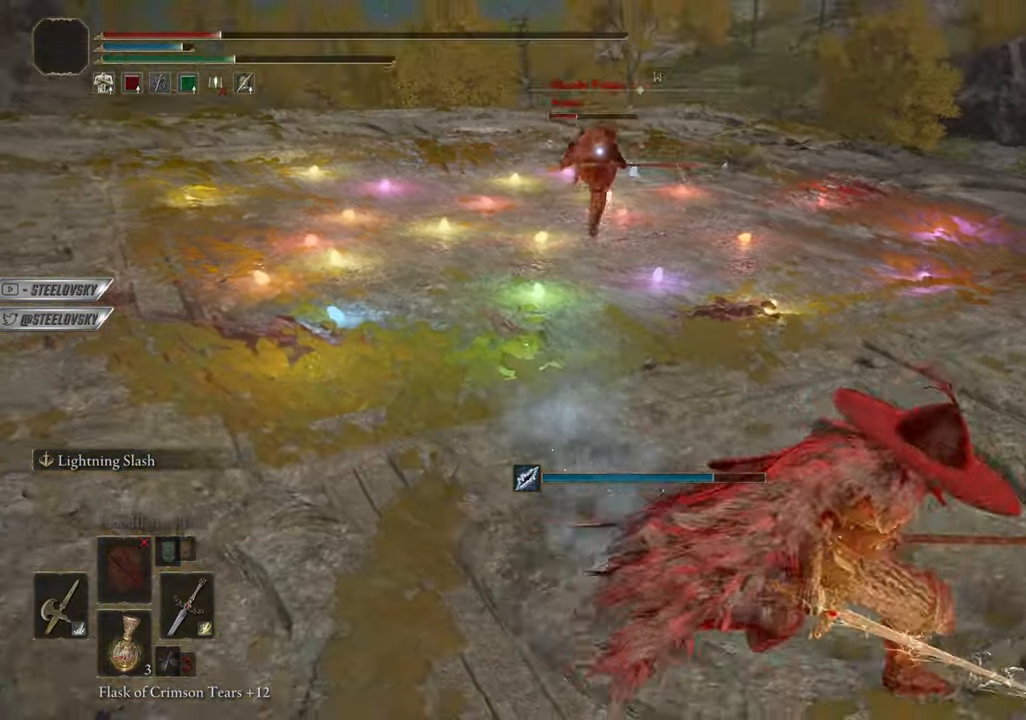
{"buttons": ["CIRCLE"], "left_stick": "left", "right_stick": "center", "events": [[284, "left_stick", "left"]]}
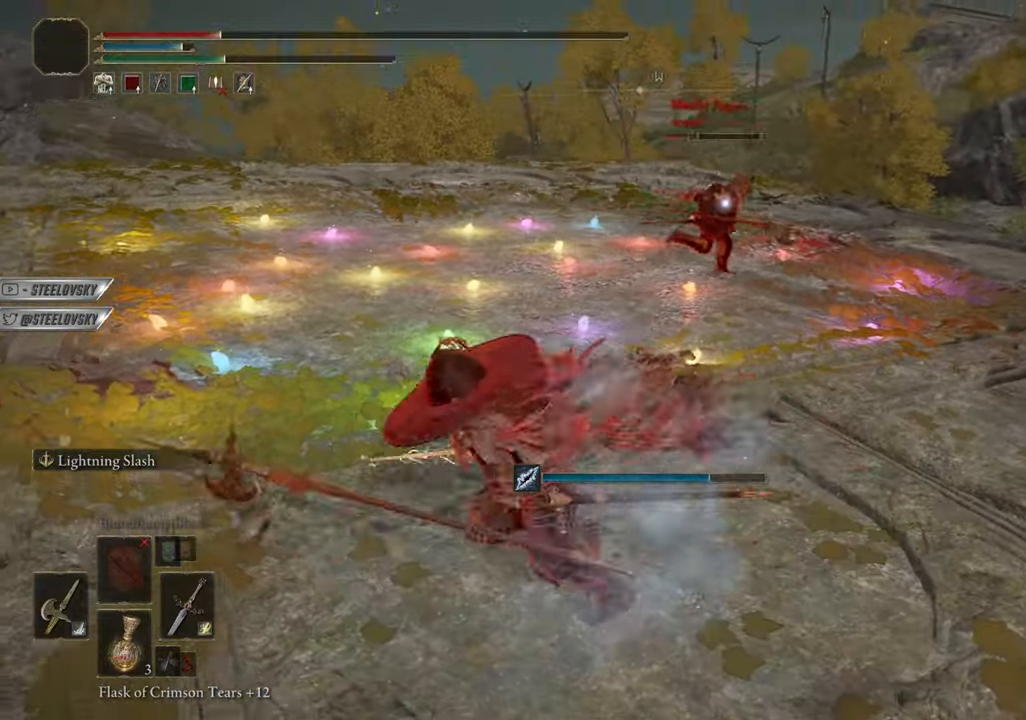
{"buttons": ["CIRCLE"], "left_stick": "left", "right_stick": "center", "events": []}
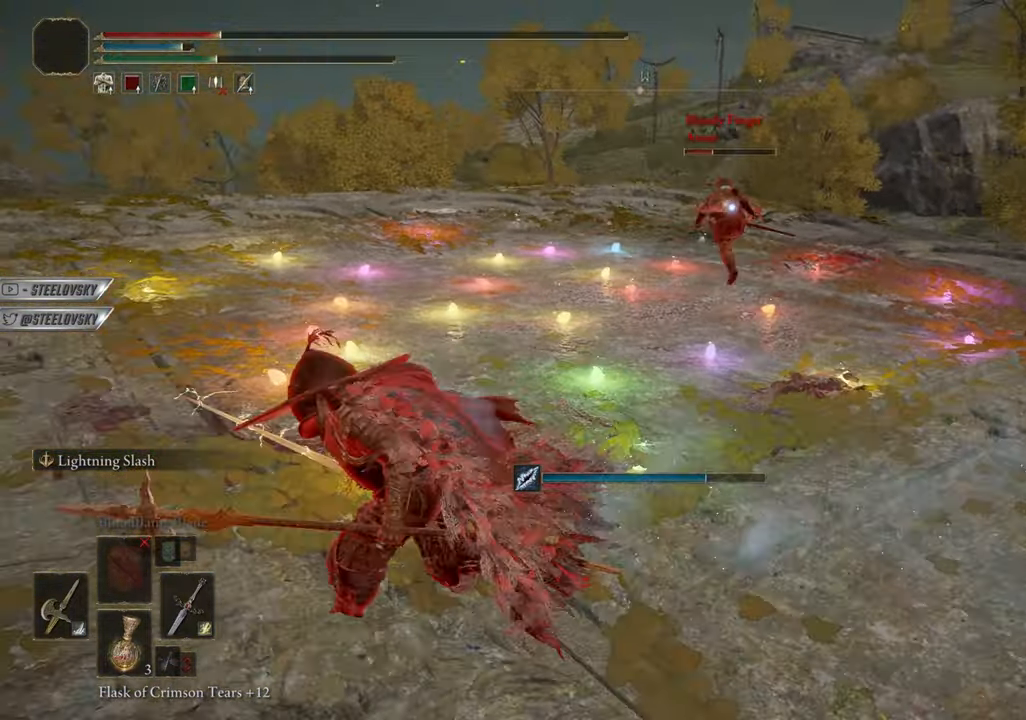
{"buttons": [], "left_stick": "down", "right_stick": "center", "events": [[100, "left_stick", "center"], [333, "R3", "down"], [333, "left_stick", "left"], [433, "left_stick", "down"], [450, "R3", "up"], [467, "CIRCLE", "up"]]}